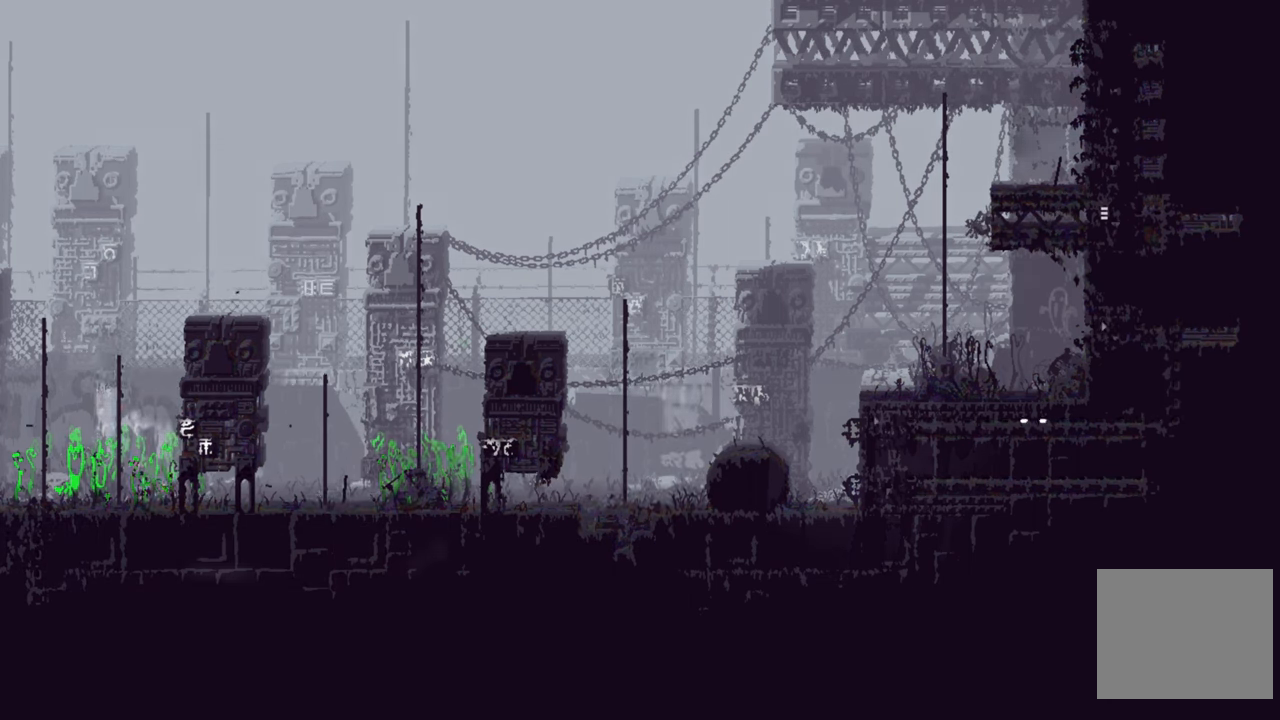
Gameplay with a controller (Xbox layout); each line is a JSON object with the inputs held at the frame after it. "events" lists button and stick changes between this image and that frame as [ms after this image, input, new state], when the widget could be followed in between.
{"buttons": [], "left_stick": "center", "right_stick": "center", "events": [[150, "DPAD_RIGHT", "up"]]}
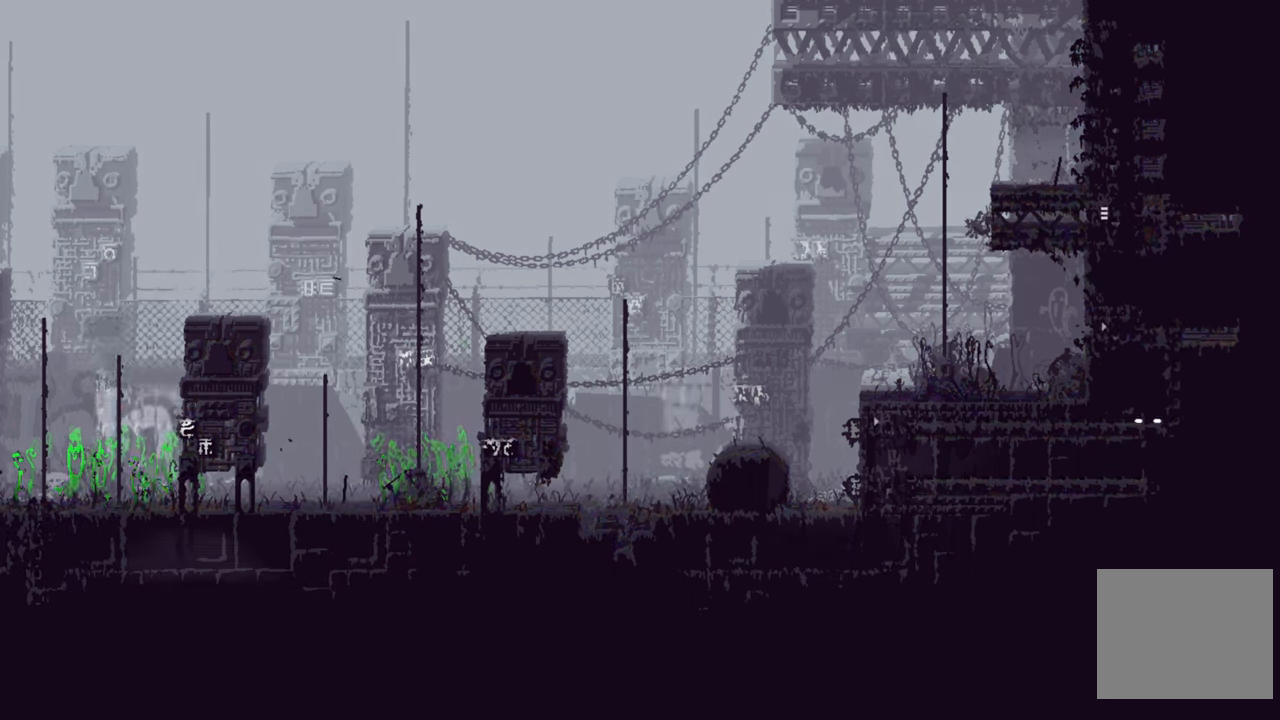
{"buttons": [], "left_stick": "center", "right_stick": "center", "events": []}
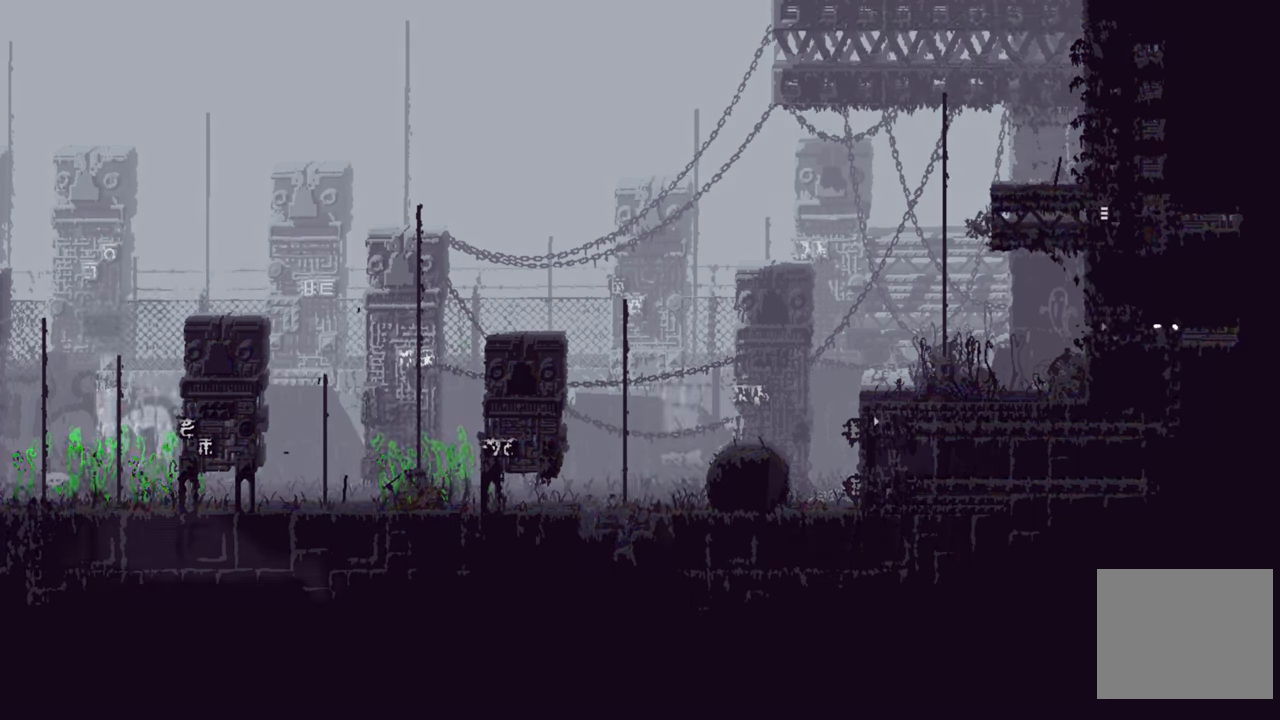
{"buttons": [], "left_stick": "center", "right_stick": "center", "events": []}
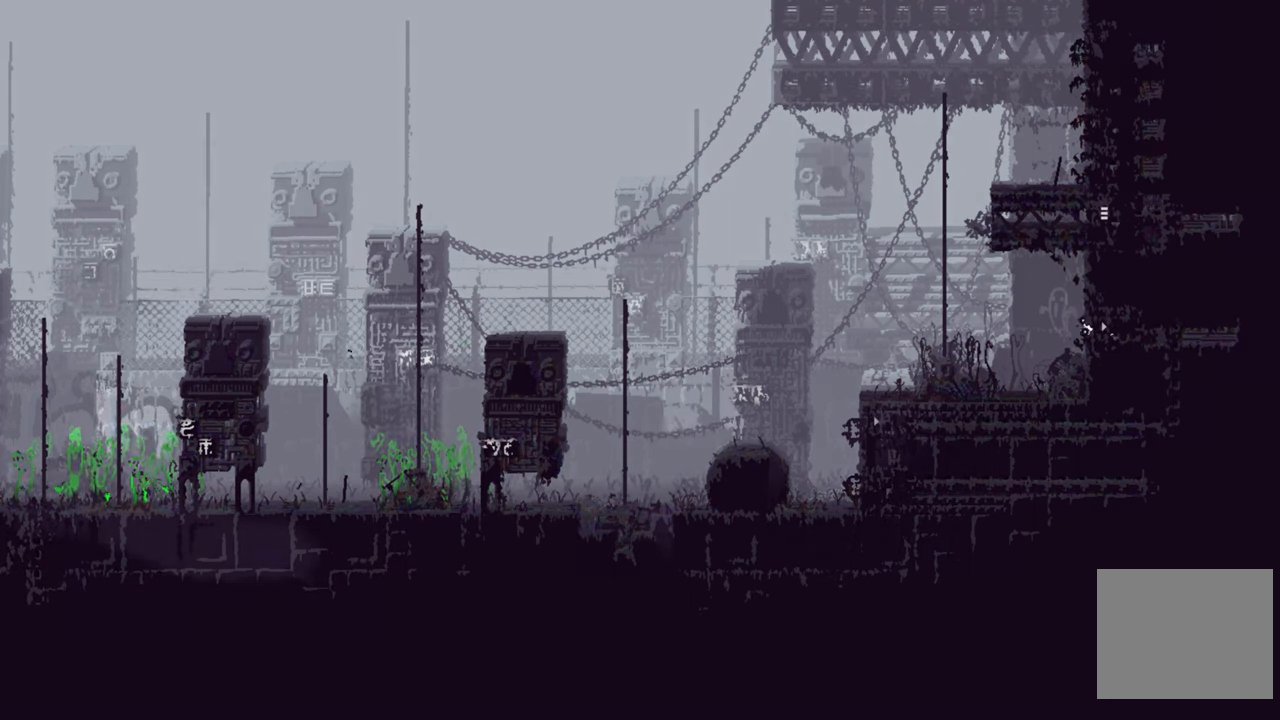
{"buttons": ["DPAD_LEFT"], "left_stick": "center", "right_stick": "center", "events": [[100, "DPAD_LEFT", "down"]]}
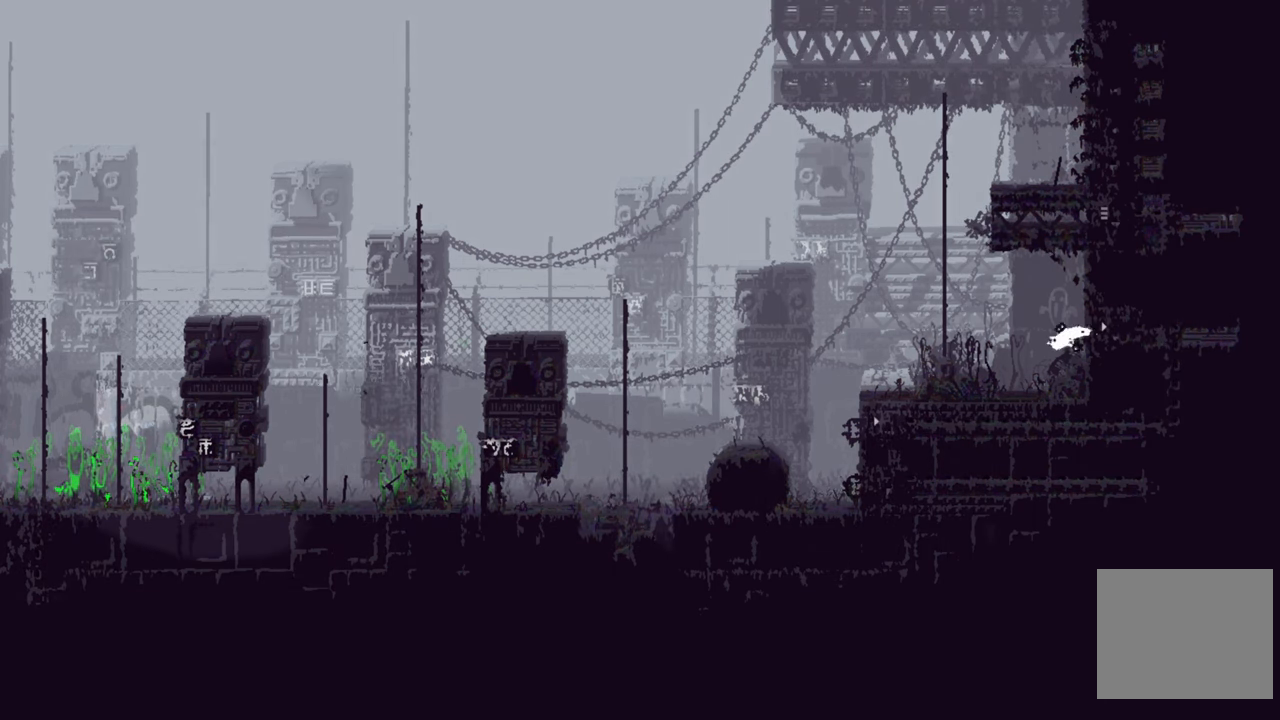
{"buttons": ["DPAD_LEFT"], "left_stick": "center", "right_stick": "center", "events": []}
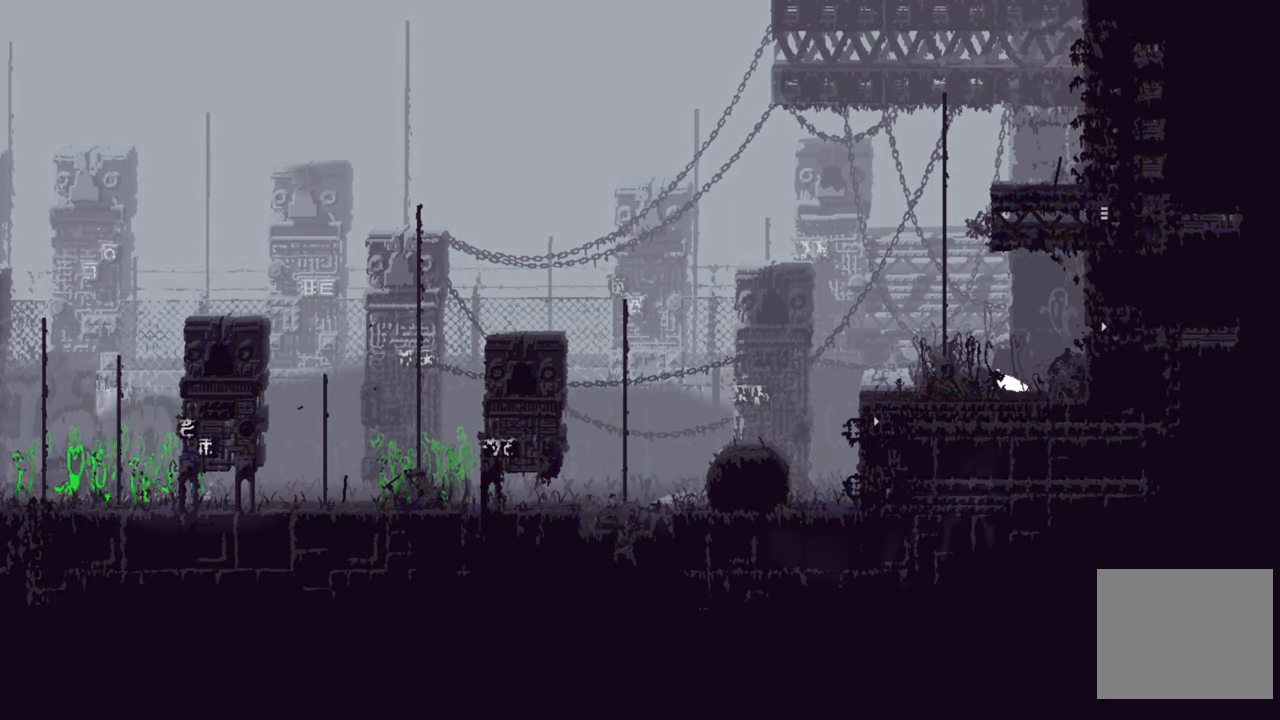
{"buttons": ["A"], "left_stick": "center", "right_stick": "center", "events": [[250, "A", "down"], [250, "DPAD_LEFT", "up"]]}
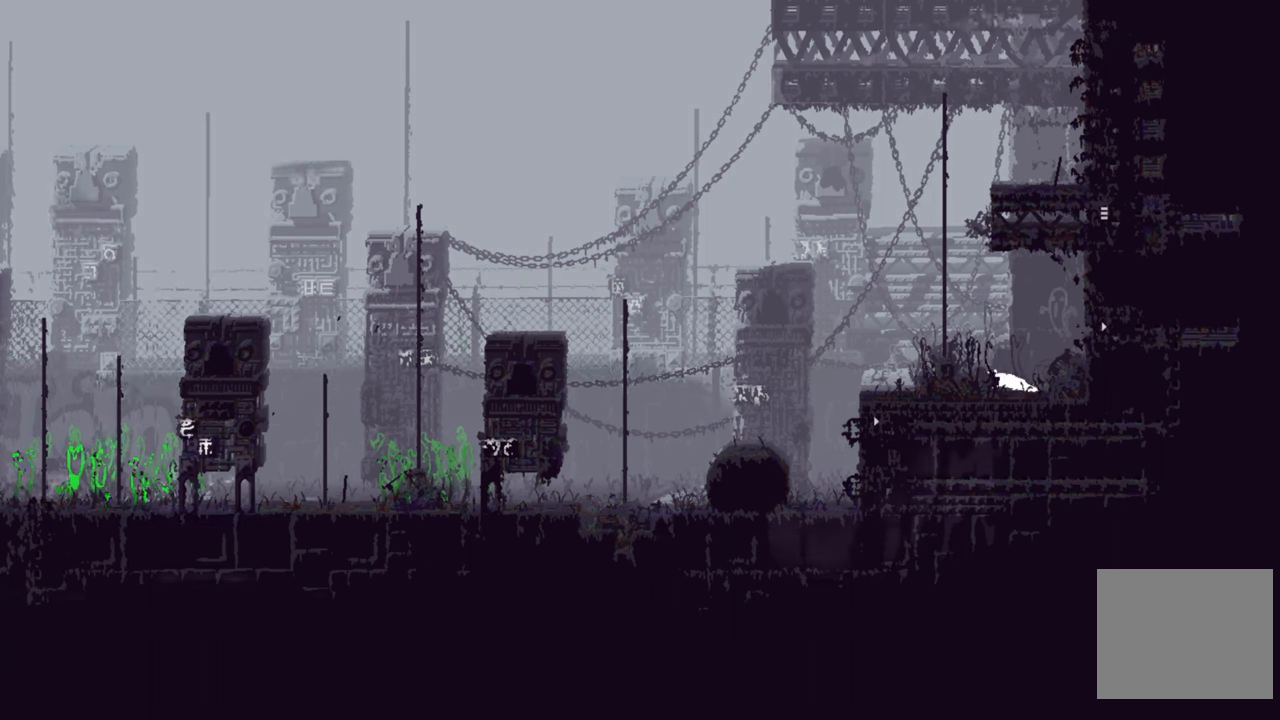
{"buttons": ["DPAD_LEFT"], "left_stick": "center", "right_stick": "center", "events": [[117, "A", "up"], [233, "DPAD_LEFT", "down"]]}
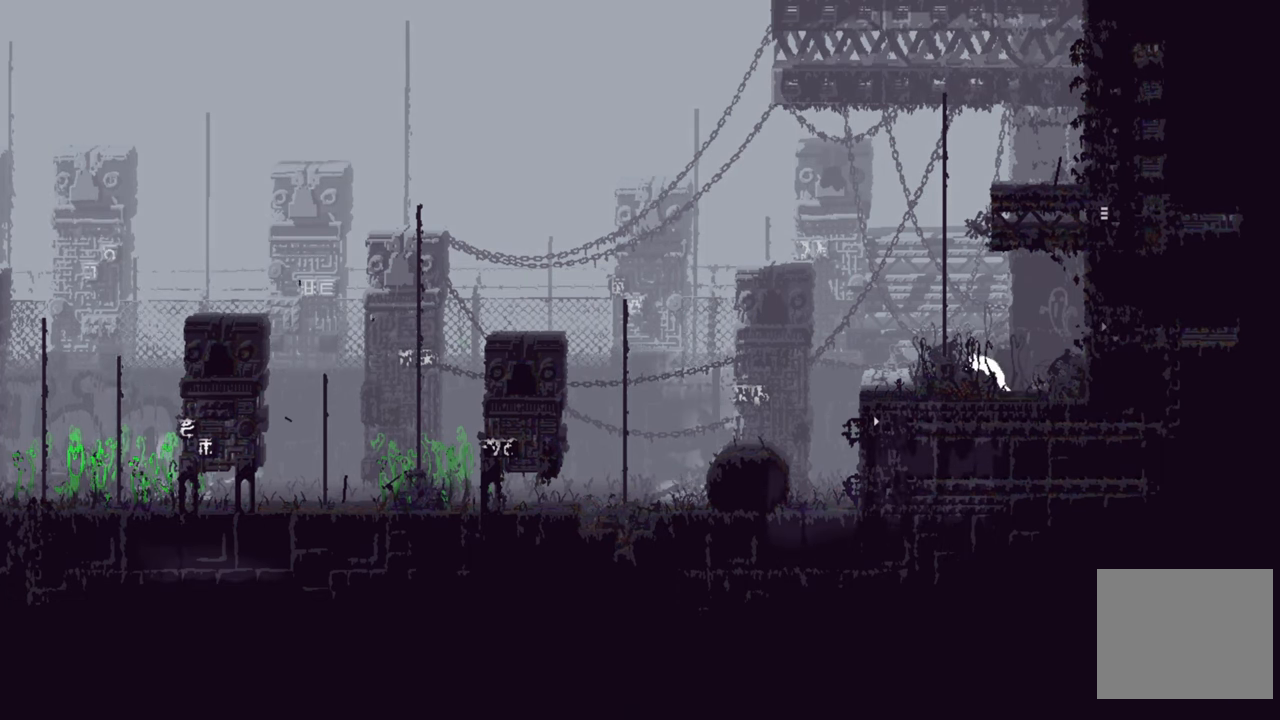
{"buttons": ["DPAD_LEFT"], "left_stick": "center", "right_stick": "center", "events": [[150, "A", "down"], [200, "DPAD_LEFT", "up"], [367, "DPAD_LEFT", "down"], [500, "A", "up"]]}
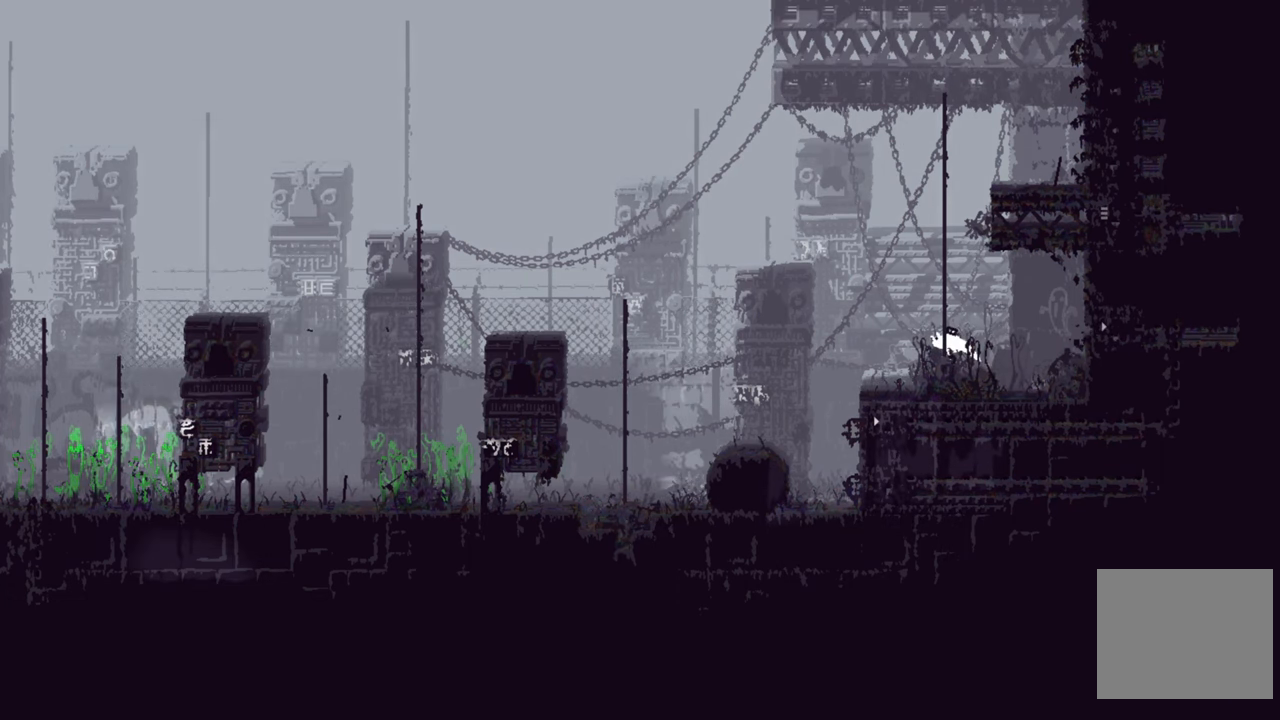
{"buttons": ["DPAD_UP"], "left_stick": "center", "right_stick": "center", "events": [[50, "DPAD_LEFT", "up"], [50, "DPAD_UP", "down"]]}
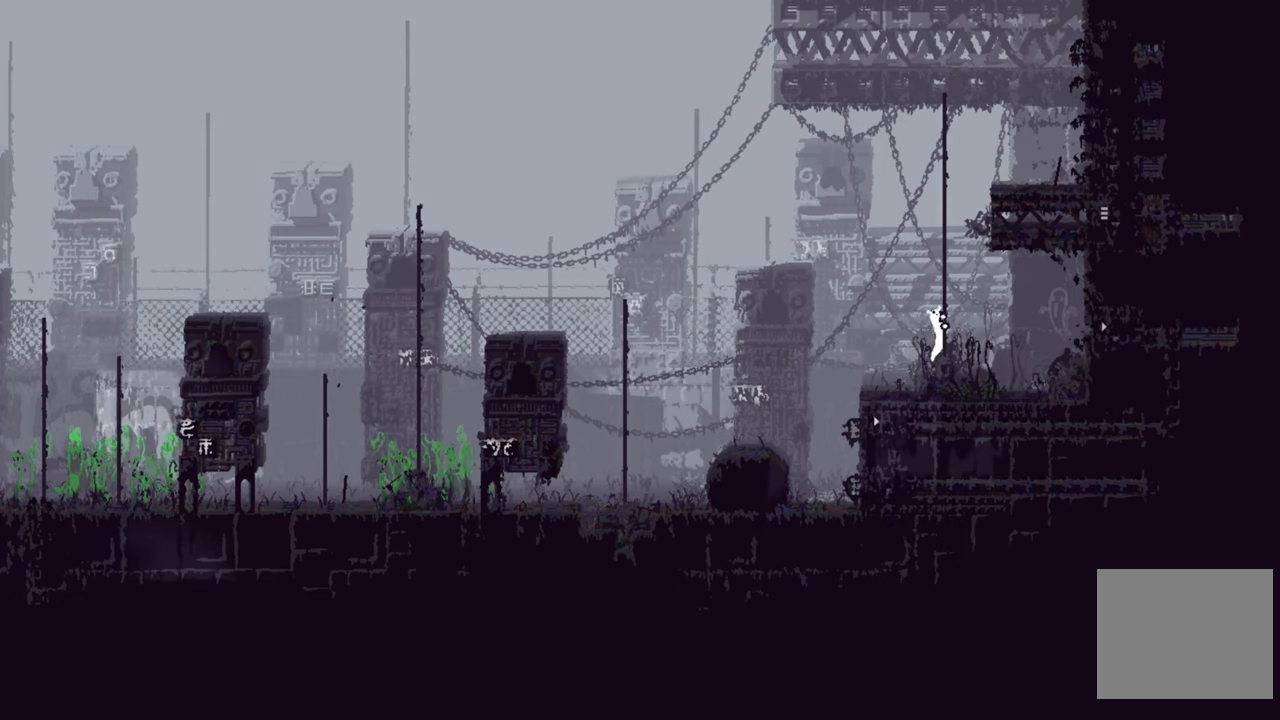
{"buttons": ["DPAD_UP"], "left_stick": "center", "right_stick": "center", "events": []}
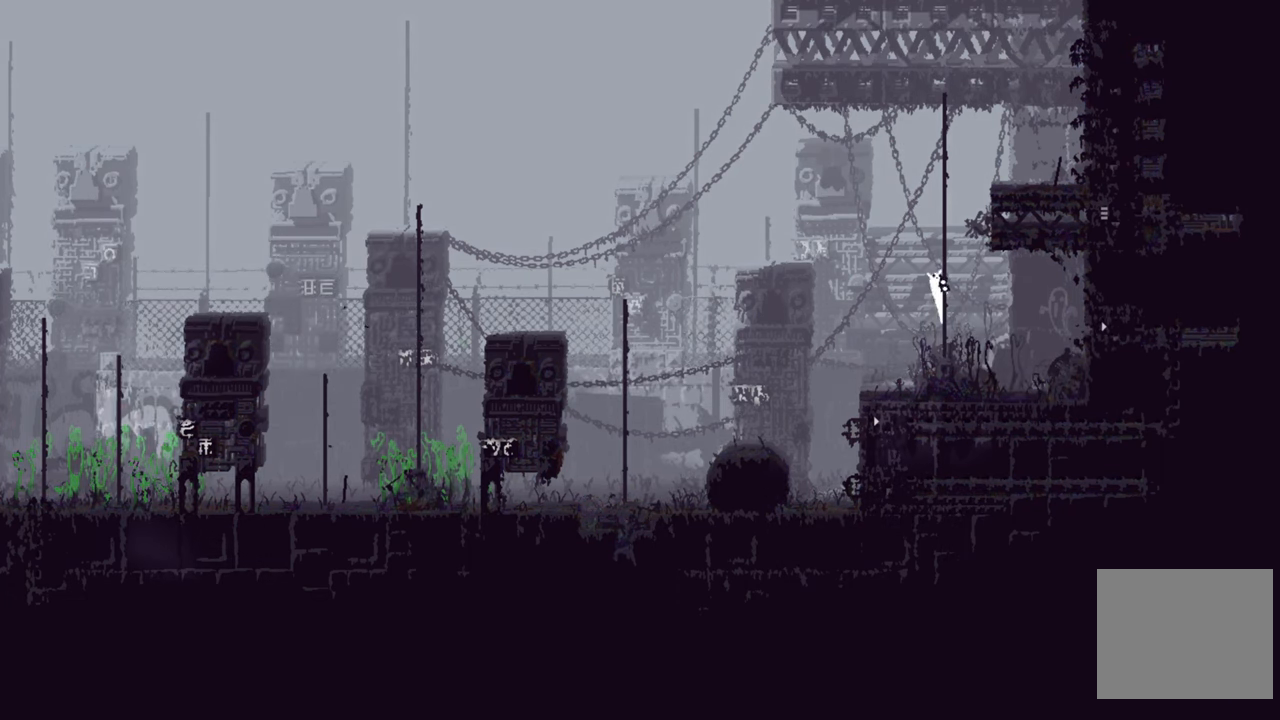
{"buttons": ["DPAD_UP"], "left_stick": "center", "right_stick": "center", "events": []}
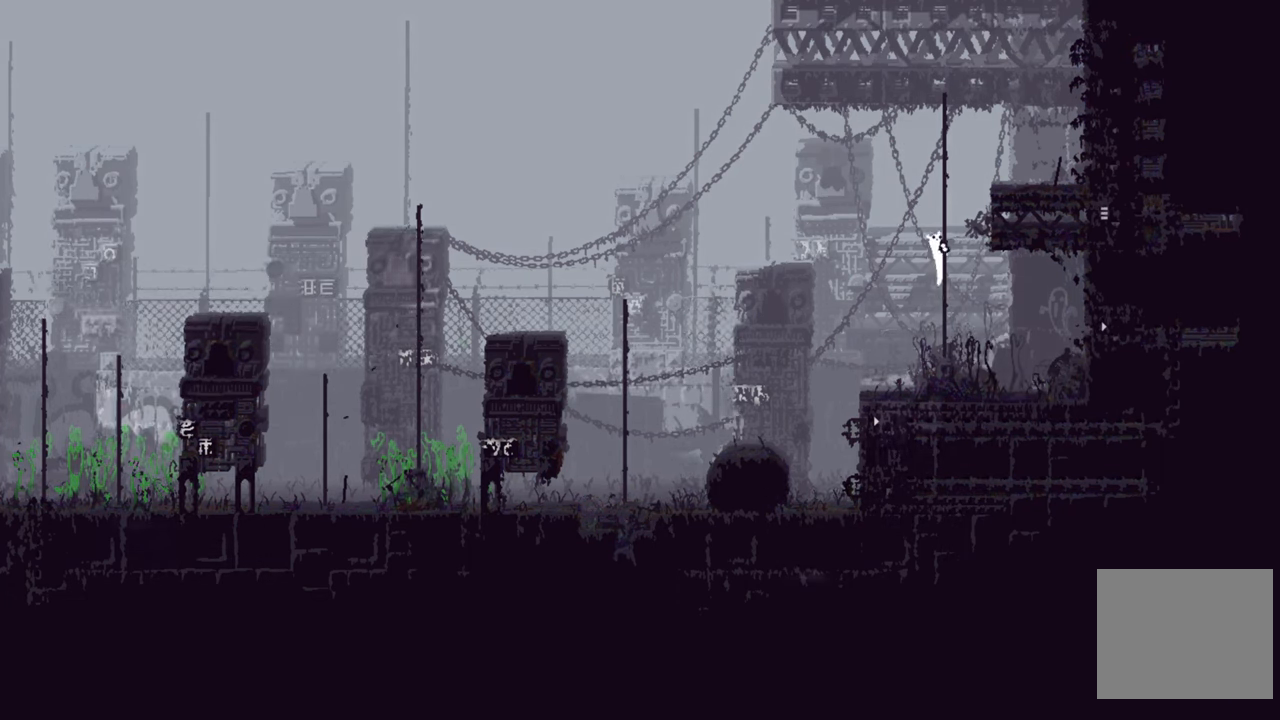
{"buttons": [], "left_stick": "center", "right_stick": "center", "events": [[267, "DPAD_UP", "up"]]}
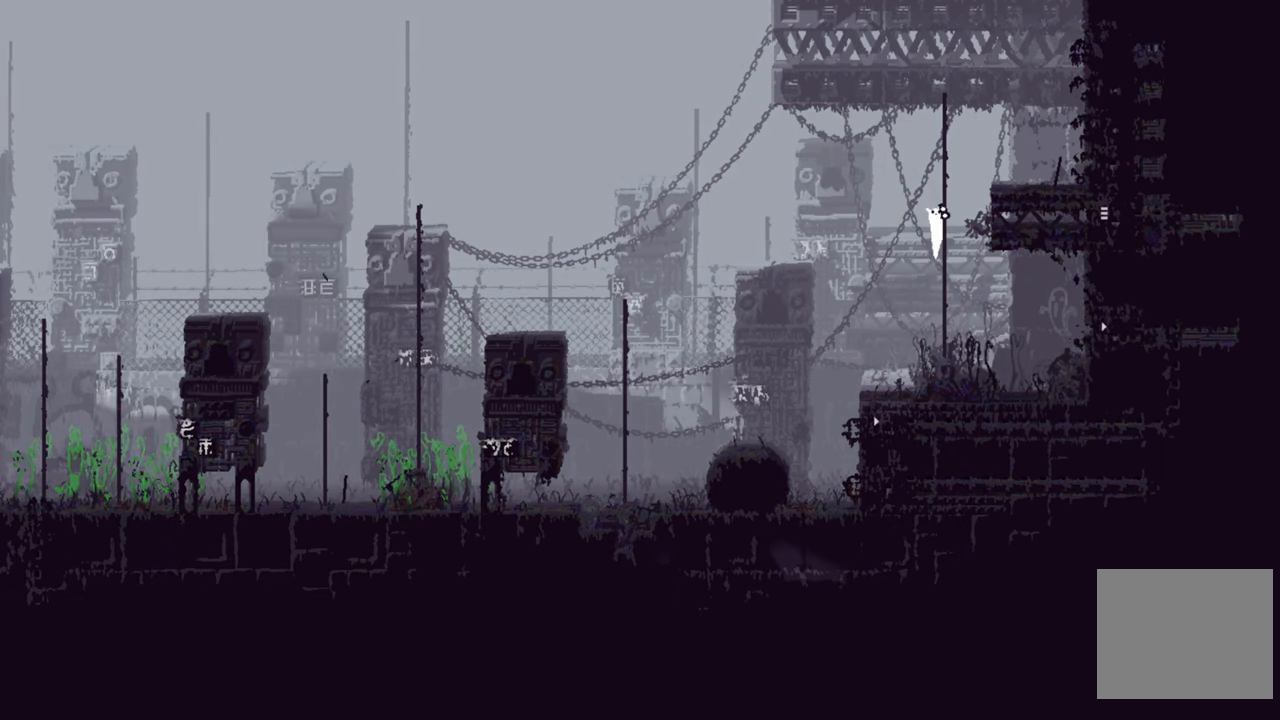
{"buttons": ["DPAD_UP"], "left_stick": "center", "right_stick": "center", "events": [[433, "DPAD_UP", "down"]]}
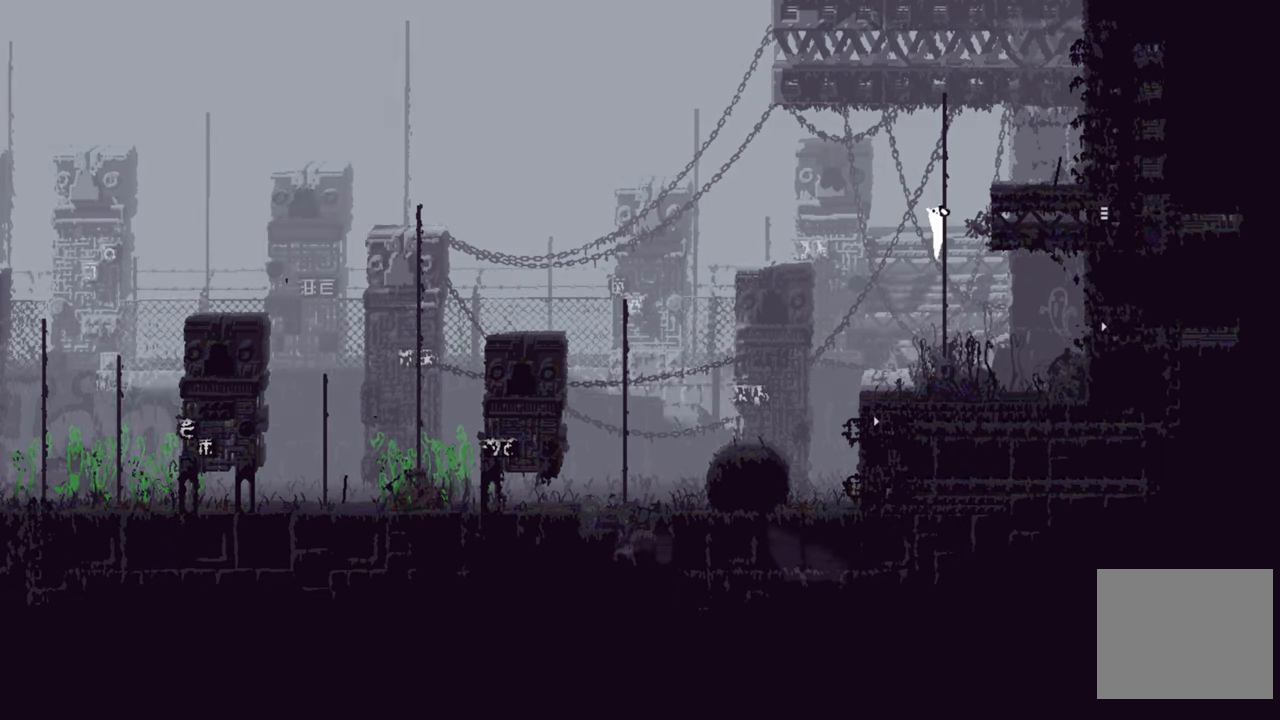
{"buttons": ["DPAD_RIGHT"], "left_stick": "center", "right_stick": "center", "events": [[83, "DPAD_UP", "up"], [400, "DPAD_RIGHT", "down"]]}
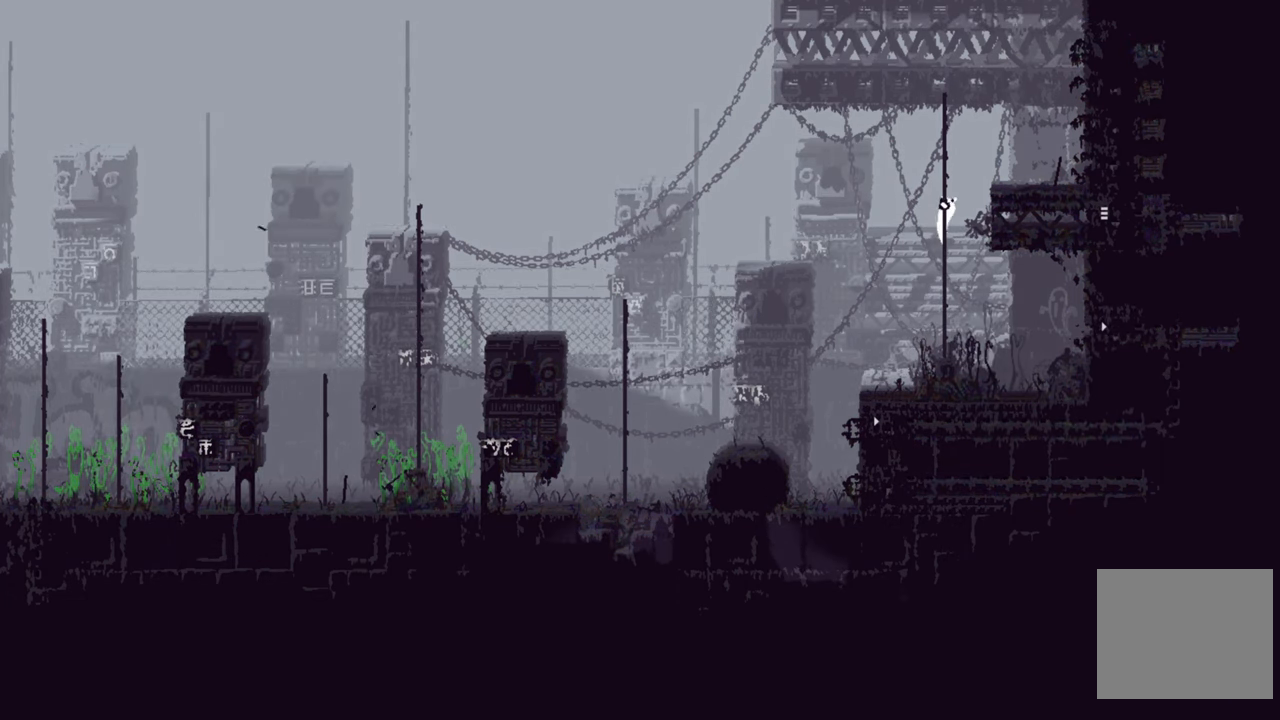
{"buttons": [], "left_stick": "center", "right_stick": "center", "events": [[33, "DPAD_RIGHT", "up"], [233, "DPAD_UP", "down"], [483, "DPAD_UP", "up"]]}
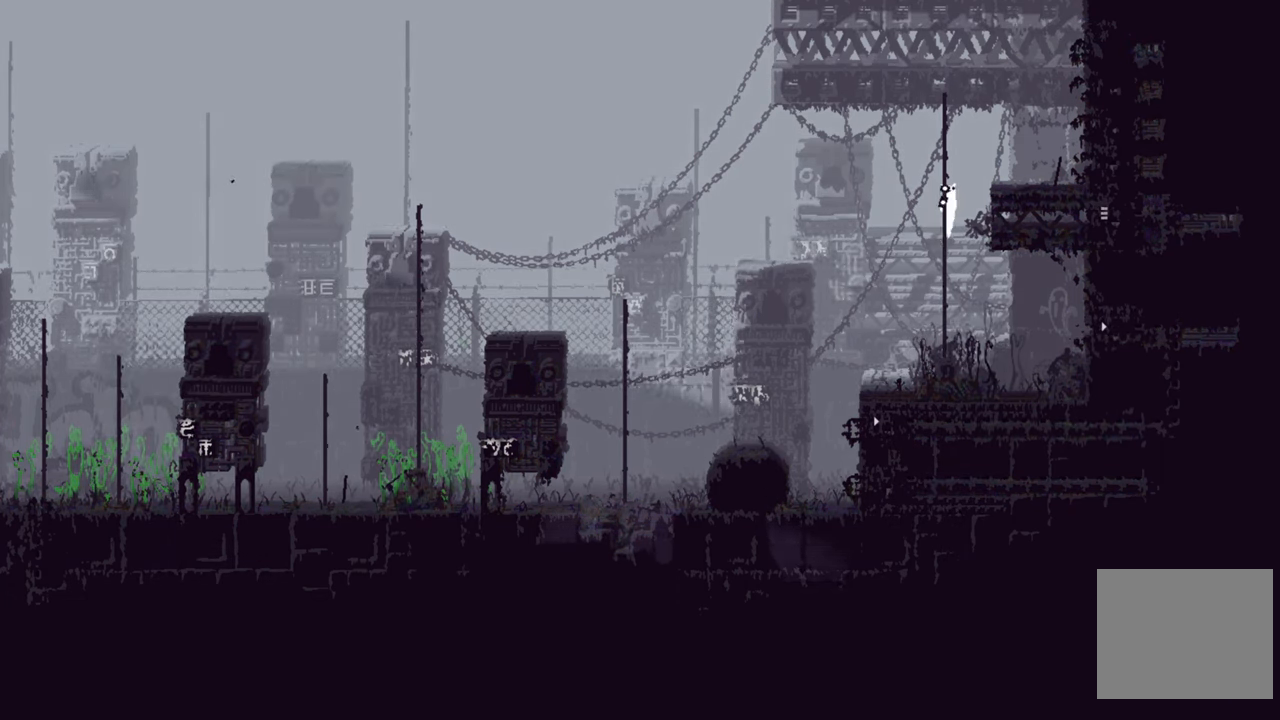
{"buttons": ["A", "DPAD_RIGHT"], "left_stick": "center", "right_stick": "center", "events": [[300, "DPAD_RIGHT", "down"], [367, "A", "down"]]}
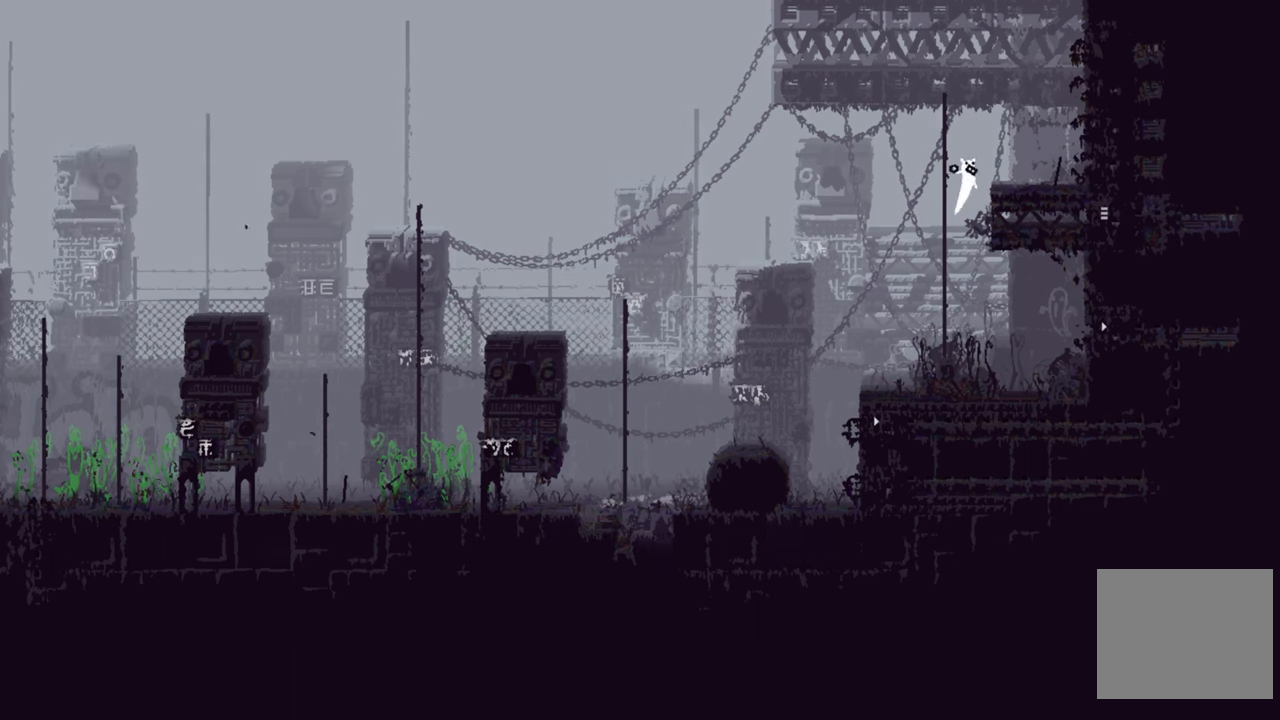
{"buttons": ["DPAD_RIGHT"], "left_stick": "center", "right_stick": "center", "events": [[84, "A", "up"]]}
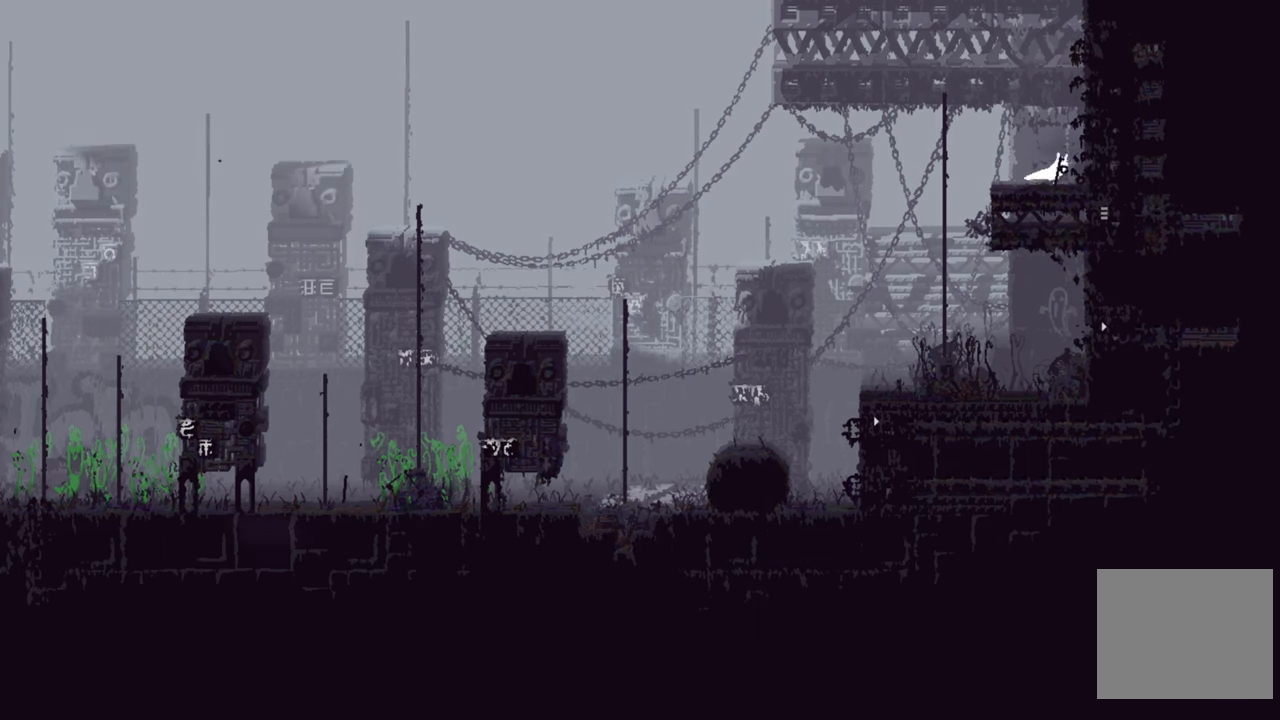
{"buttons": ["DPAD_LEFT"], "left_stick": "center", "right_stick": "center", "events": [[34, "DPAD_RIGHT", "up"], [467, "DPAD_LEFT", "down"]]}
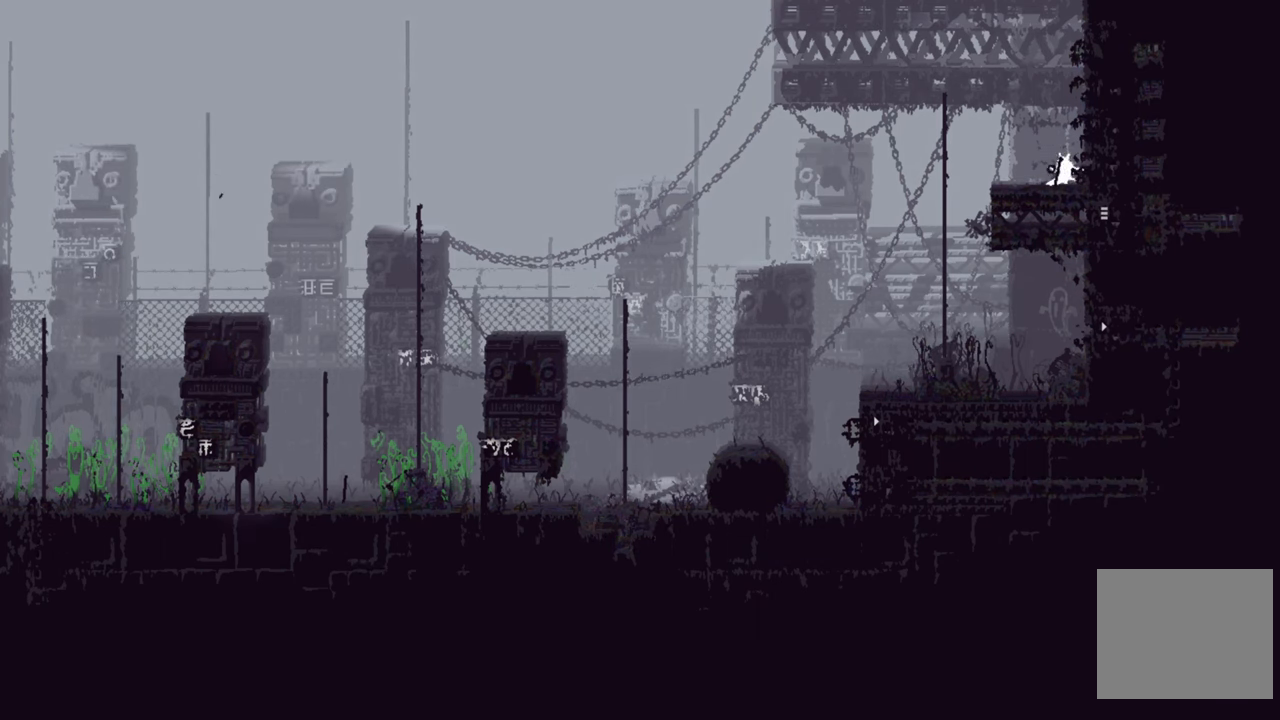
{"buttons": [], "left_stick": "center", "right_stick": "center", "events": [[84, "DPAD_LEFT", "up"]]}
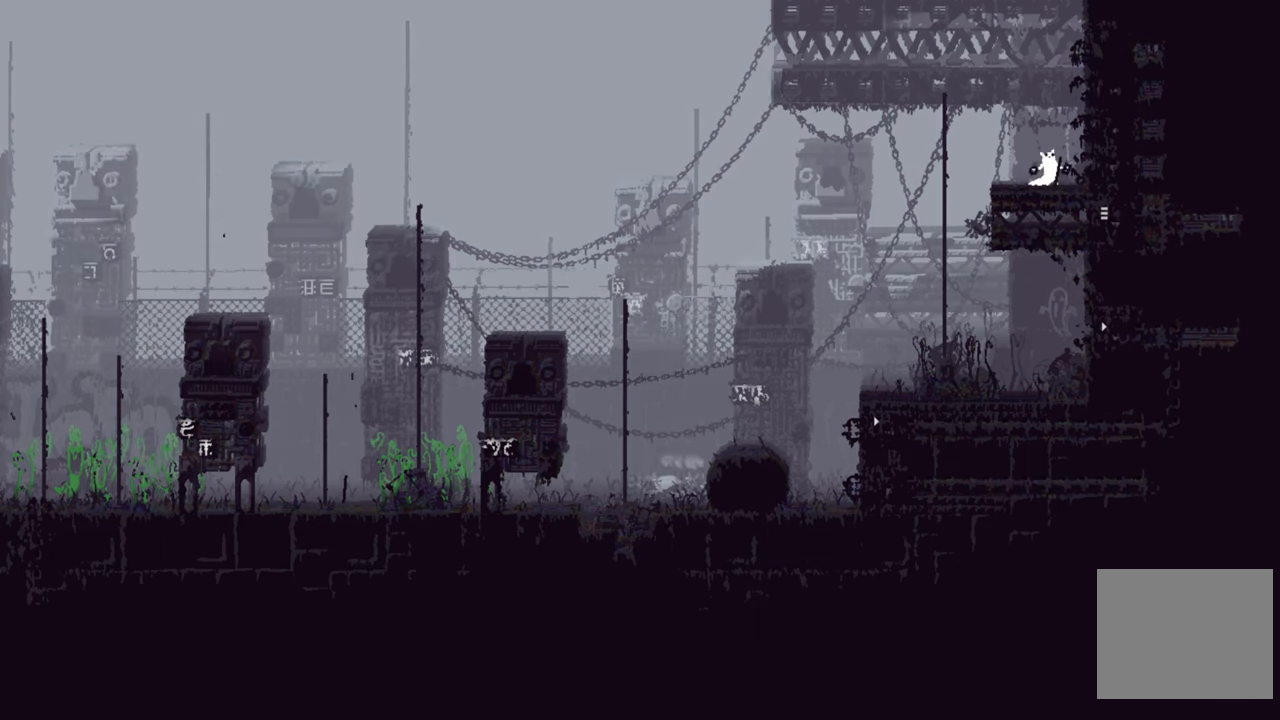
{"buttons": [], "left_stick": "center", "right_stick": "center", "events": [[217, "DPAD_RIGHT", "down"], [317, "DPAD_RIGHT", "up"]]}
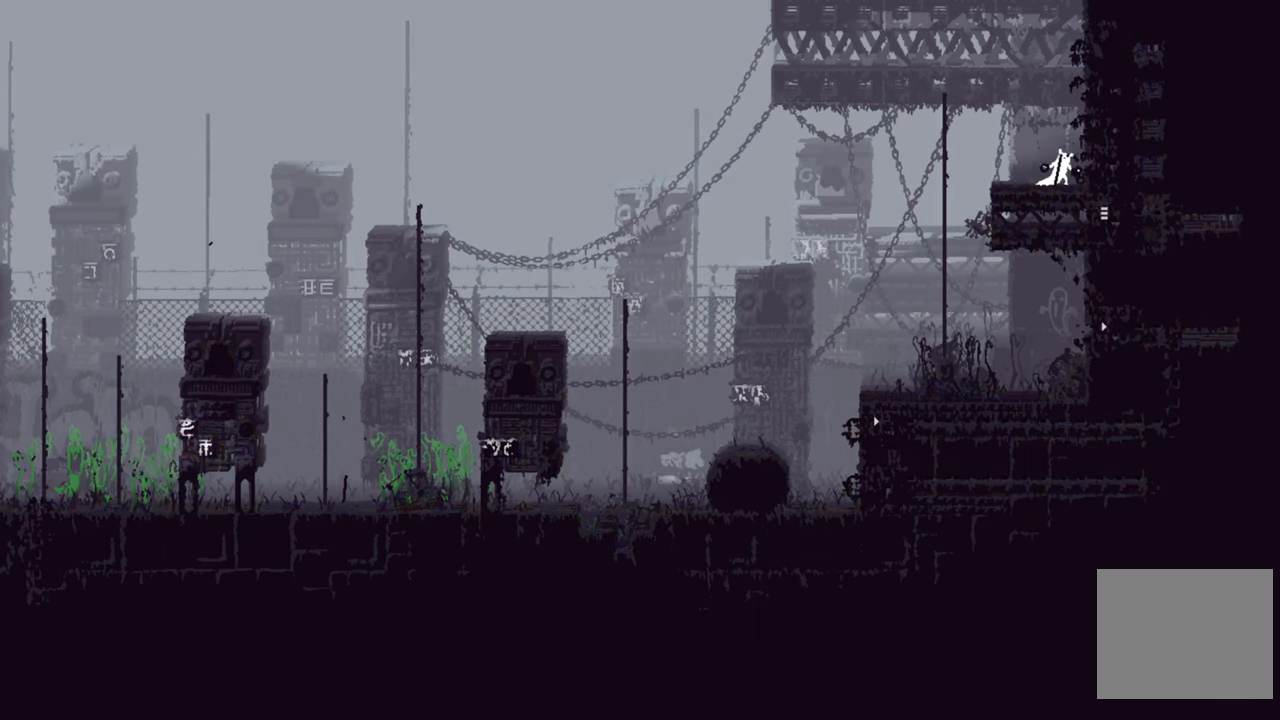
{"buttons": [], "left_stick": "center", "right_stick": "center", "events": [[300, "X", "down"], [450, "X", "up"]]}
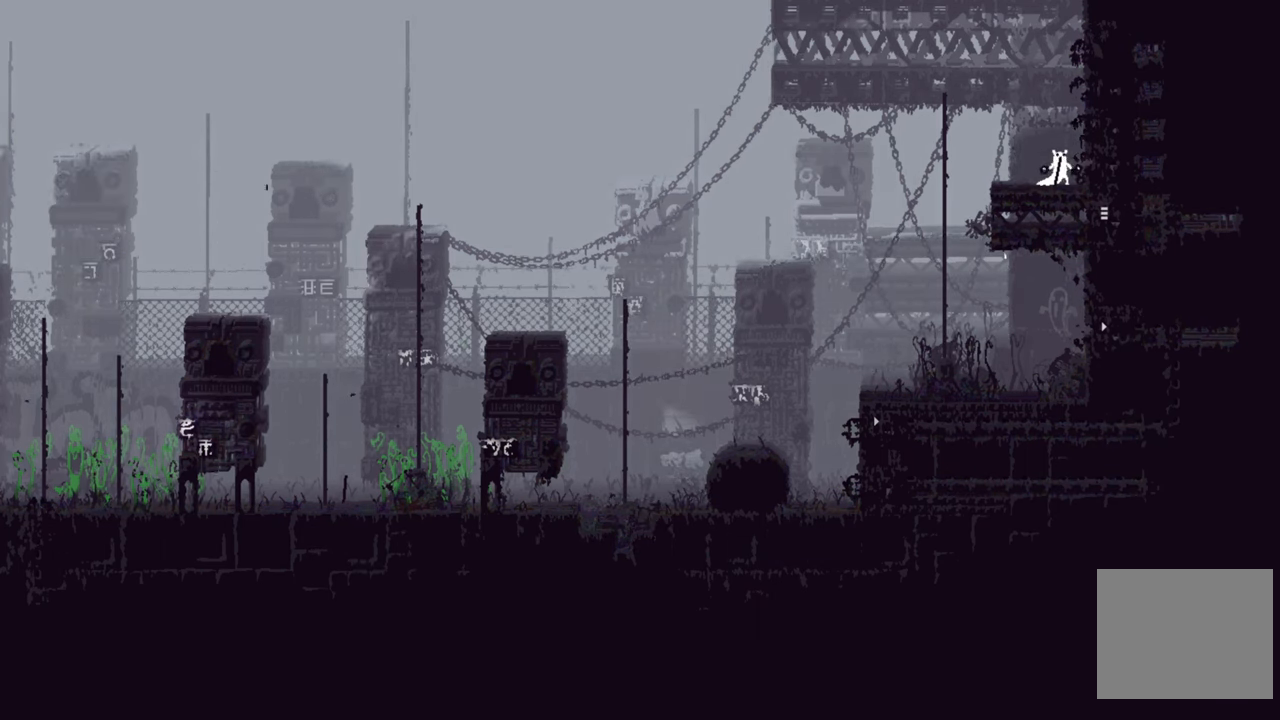
{"buttons": [], "left_stick": "center", "right_stick": "center", "events": [[184, "DPAD_LEFT", "down"], [350, "DPAD_LEFT", "up"]]}
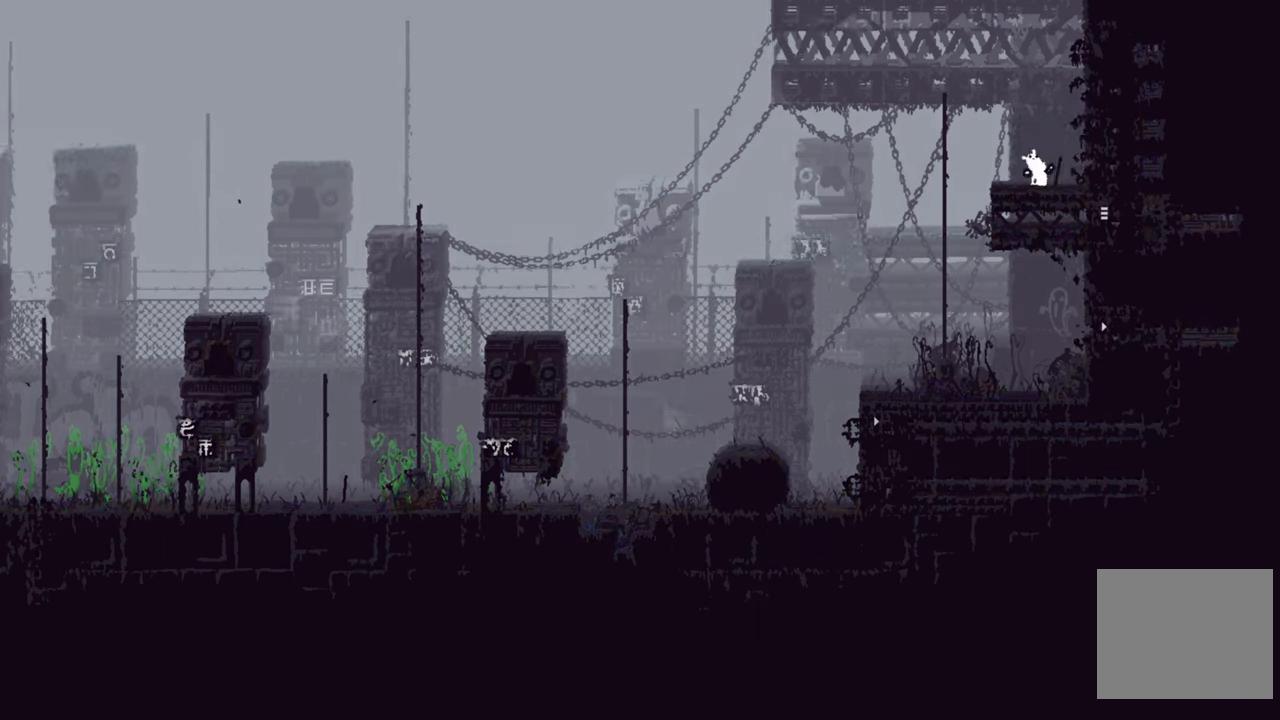
{"buttons": [], "left_stick": "center", "right_stick": "center", "events": [[84, "B", "down"], [217, "B", "up"]]}
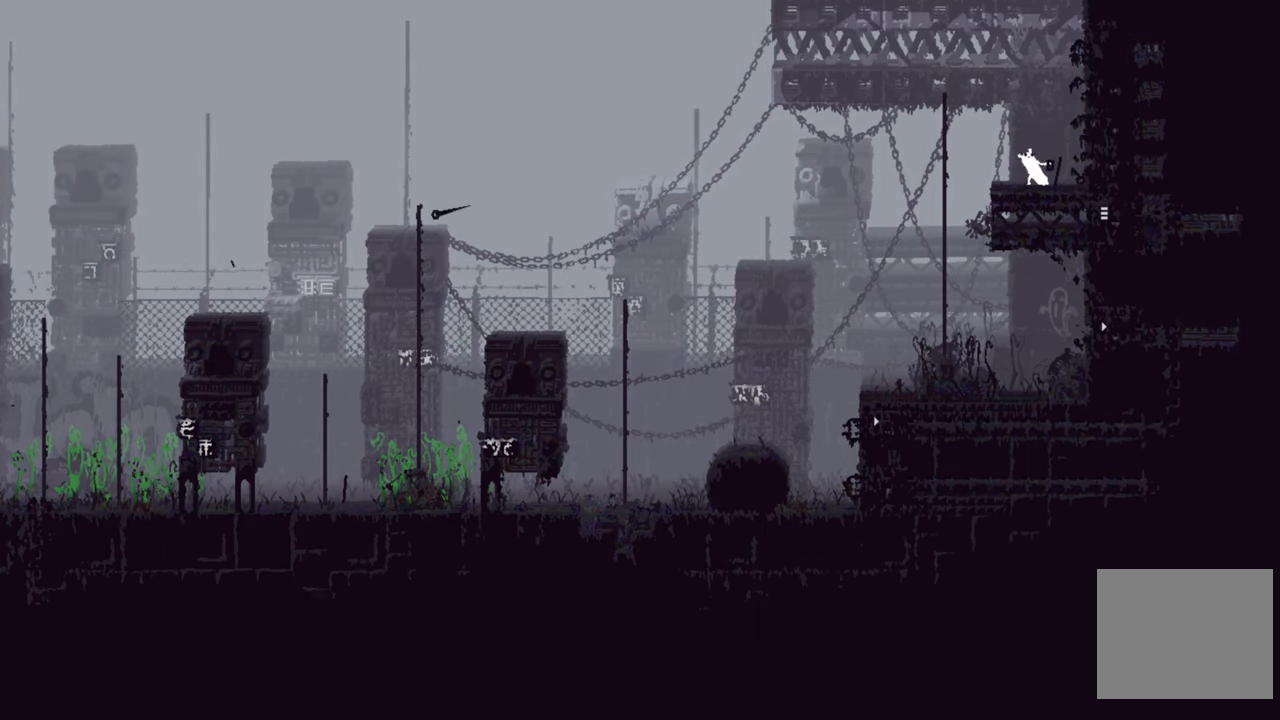
{"buttons": [], "left_stick": "center", "right_stick": "center", "events": [[34, "DPAD_RIGHT", "down"], [167, "DPAD_RIGHT", "up"], [167, "X", "down"], [317, "X", "up"]]}
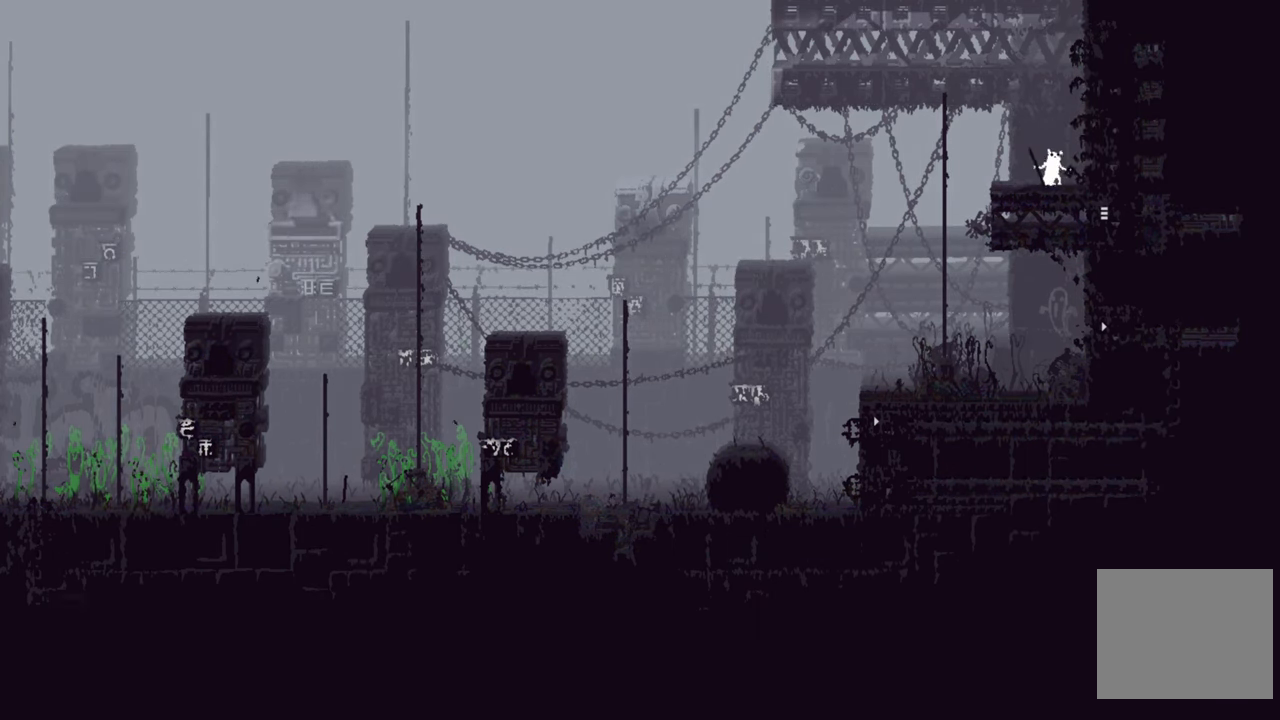
{"buttons": [], "left_stick": "center", "right_stick": "center", "events": [[117, "DPAD_LEFT", "down"], [417, "DPAD_LEFT", "up"]]}
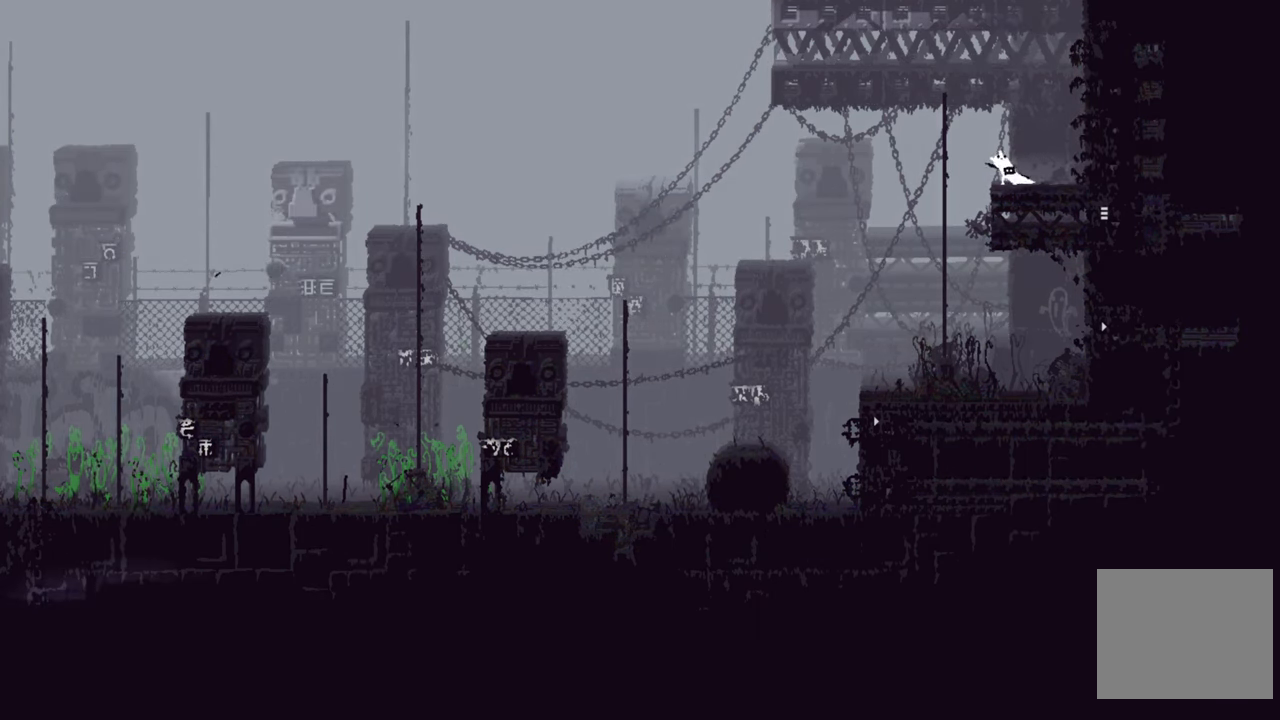
{"buttons": ["DPAD_LEFT"], "left_stick": "center", "right_stick": "center", "events": [[450, "DPAD_LEFT", "down"]]}
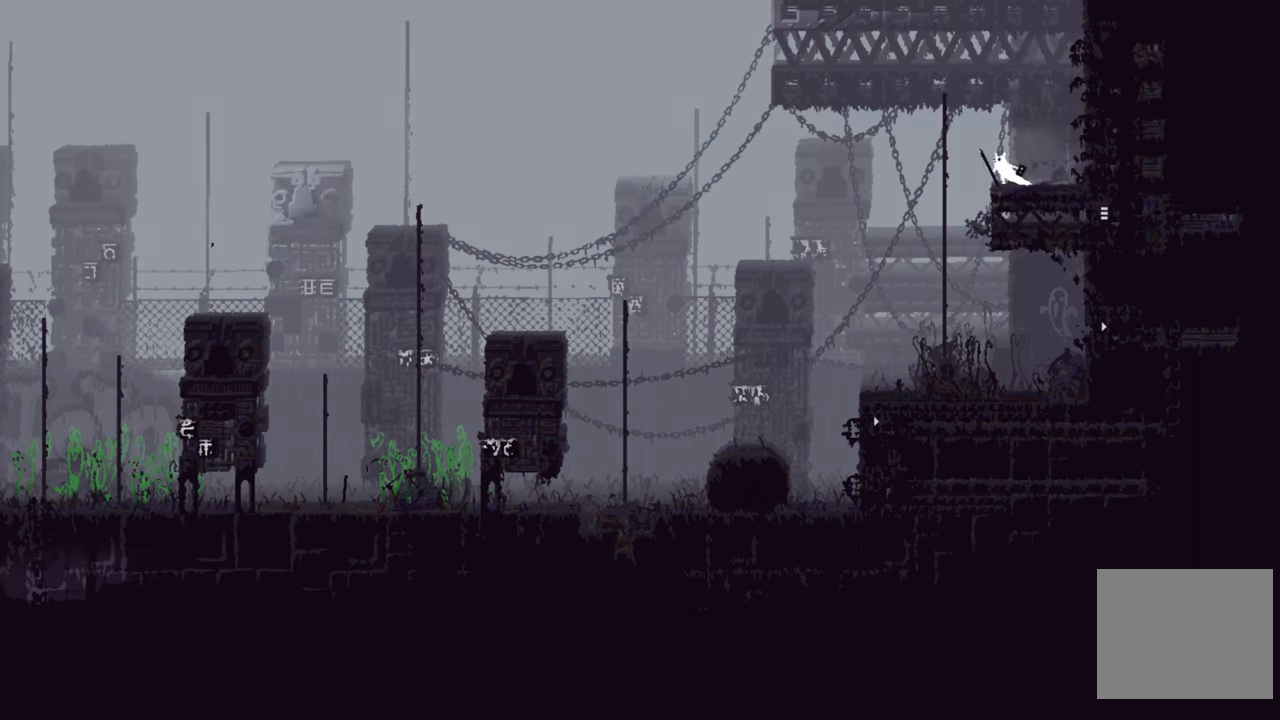
{"buttons": ["A", "DPAD_RIGHT"], "left_stick": "center", "right_stick": "center", "events": [[150, "DPAD_LEFT", "up"], [283, "DPAD_RIGHT", "down"], [483, "A", "down"]]}
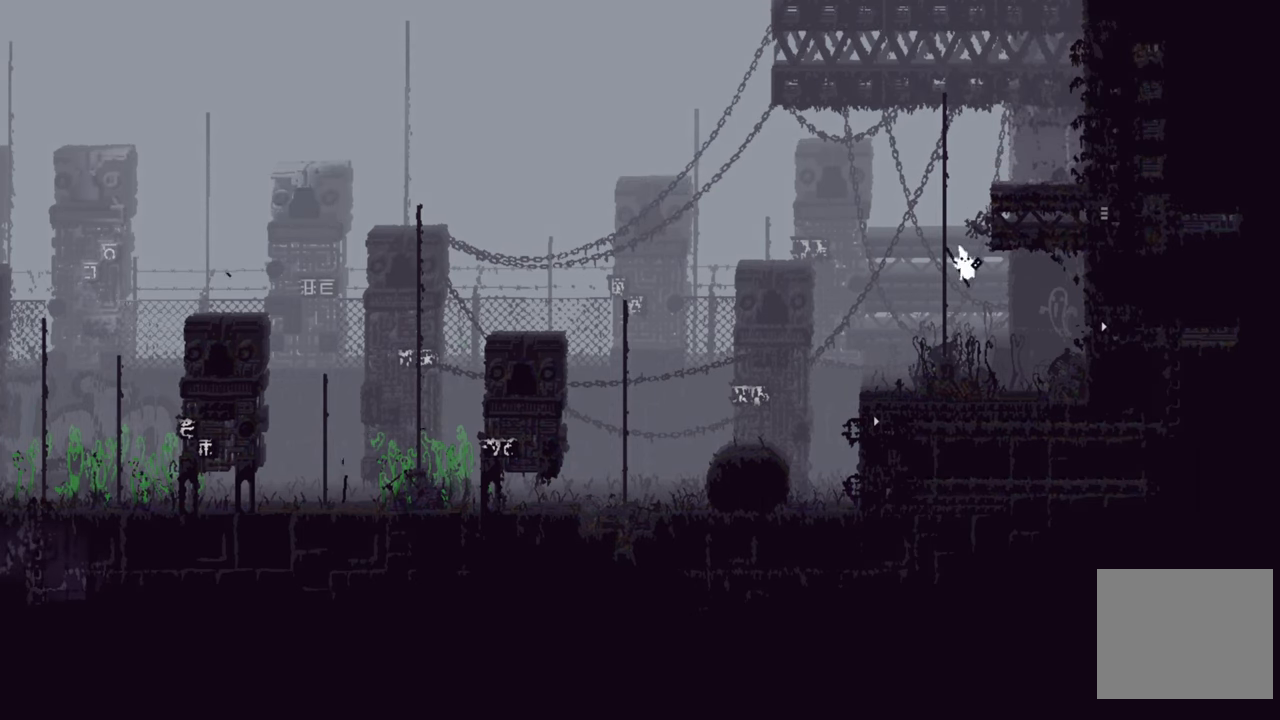
{"buttons": ["A", "DPAD_UP"], "left_stick": "center", "right_stick": "center", "events": [[116, "DPAD_RIGHT", "up"], [233, "DPAD_LEFT", "down"], [500, "DPAD_LEFT", "up"], [500, "DPAD_UP", "down"]]}